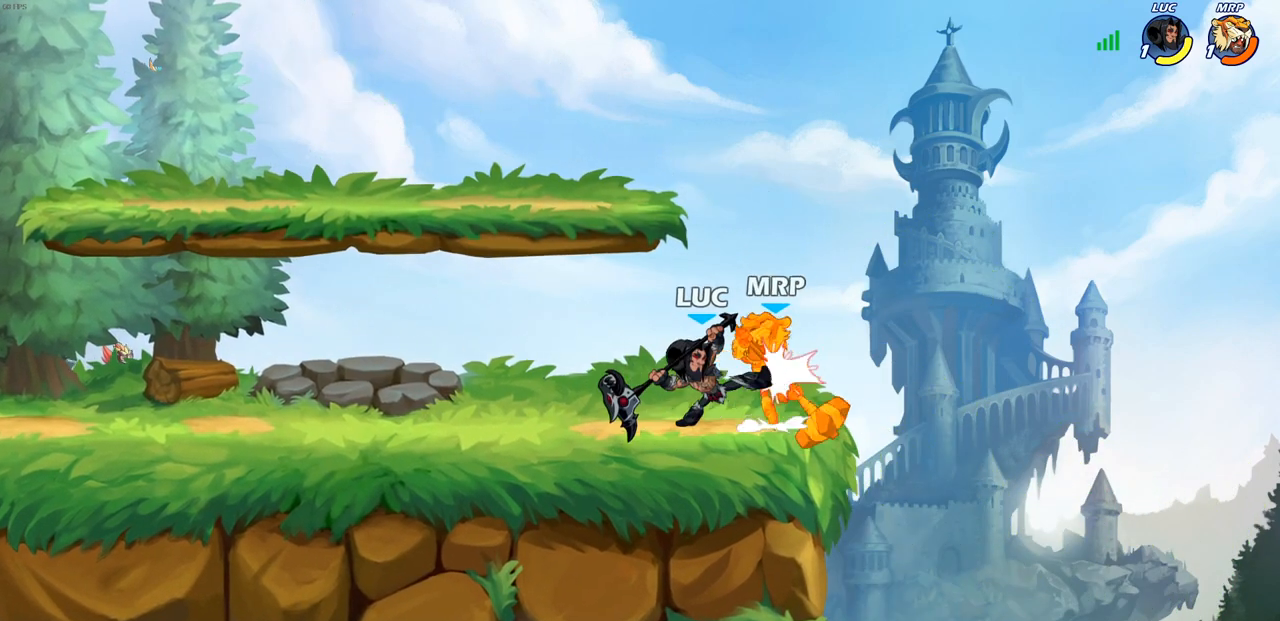
Gameplay with a controller (PlayStation layout); each line is a JSON object with the inputs held at the frame after it. "events" lists button and stick changes between this image and that frame as [ms after this image, input, new state], when the widget could be followed in between.
{"buttons": [], "left_stick": "center", "right_stick": "center", "events": [[17, "SQUARE", "down"], [117, "SQUARE", "up"], [217, "SQUARE", "down"], [300, "SQUARE", "up"], [383, "SQUARE", "down"], [467, "SQUARE", "up"]]}
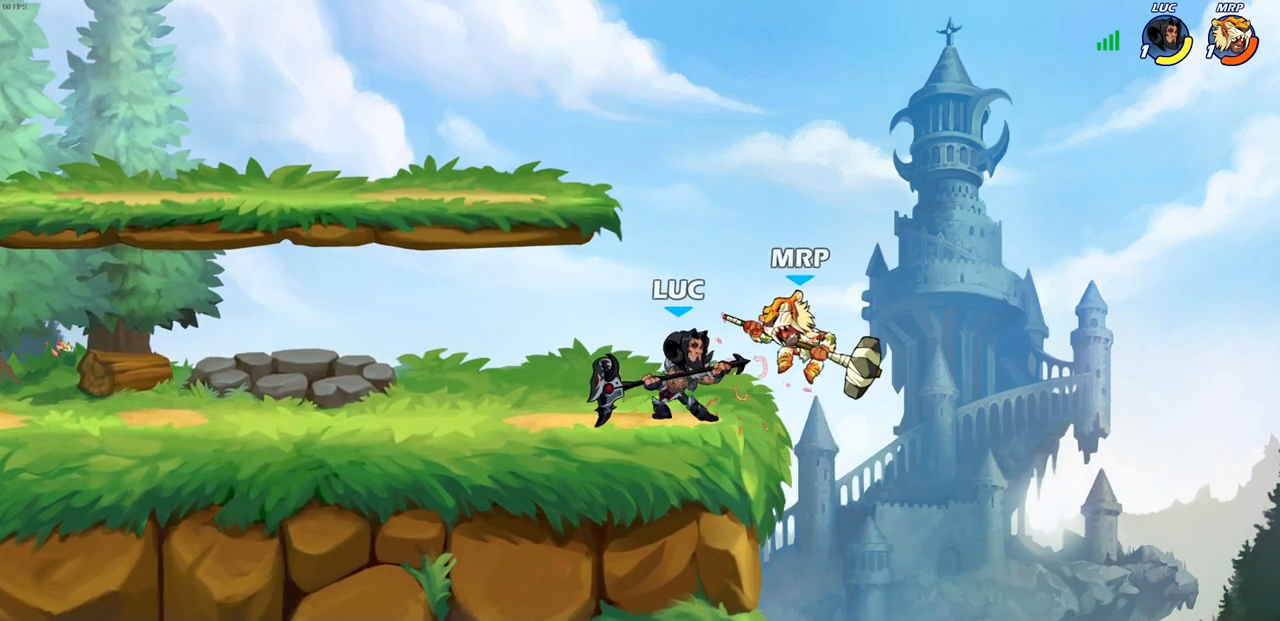
{"buttons": [], "left_stick": "center", "right_stick": "center", "events": [[33, "SQUARE", "down"], [217, "SQUARE", "up"]]}
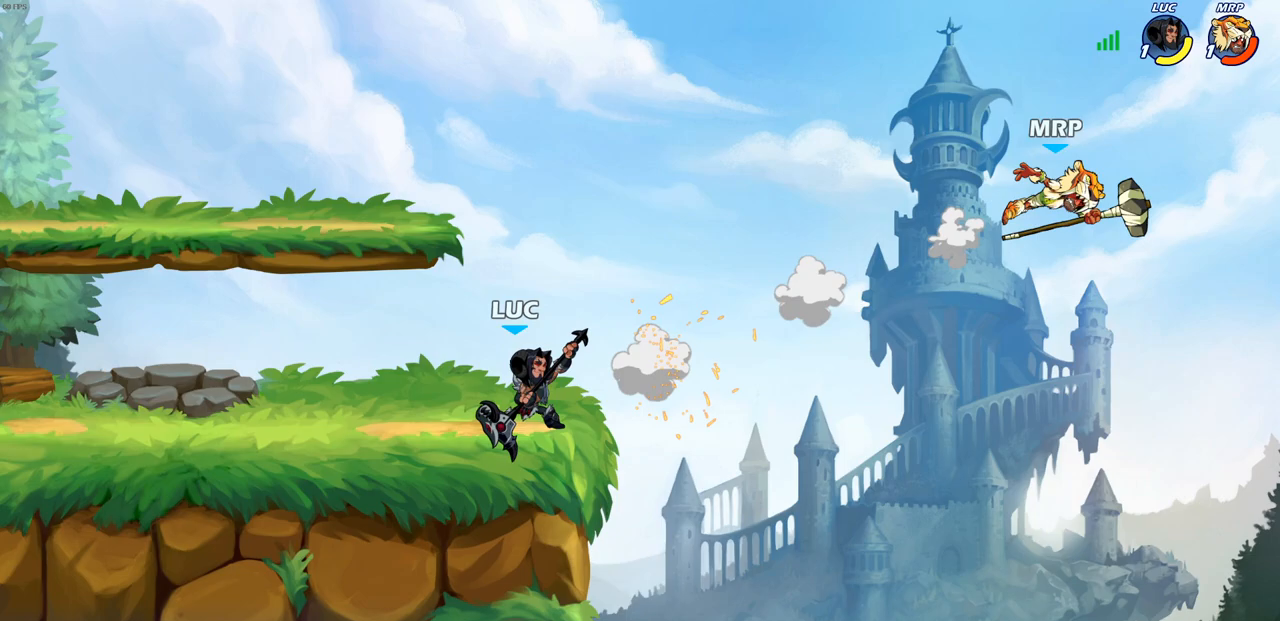
{"buttons": ["CROSS"], "left_stick": "up-right", "right_stick": "center", "events": [[233, "left_stick", "right"], [383, "CROSS", "down"], [417, "left_stick", "up-right"]]}
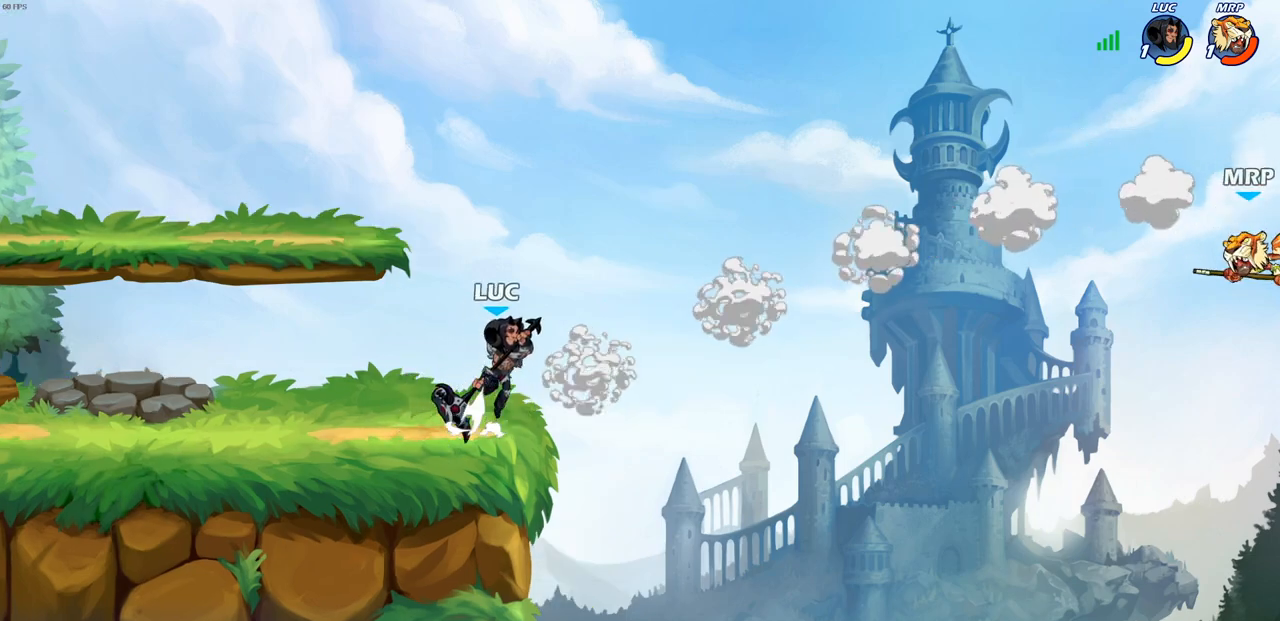
{"buttons": [], "left_stick": "left", "right_stick": "center", "events": [[117, "CROSS", "up"], [433, "left_stick", "up-left"], [483, "left_stick", "left"]]}
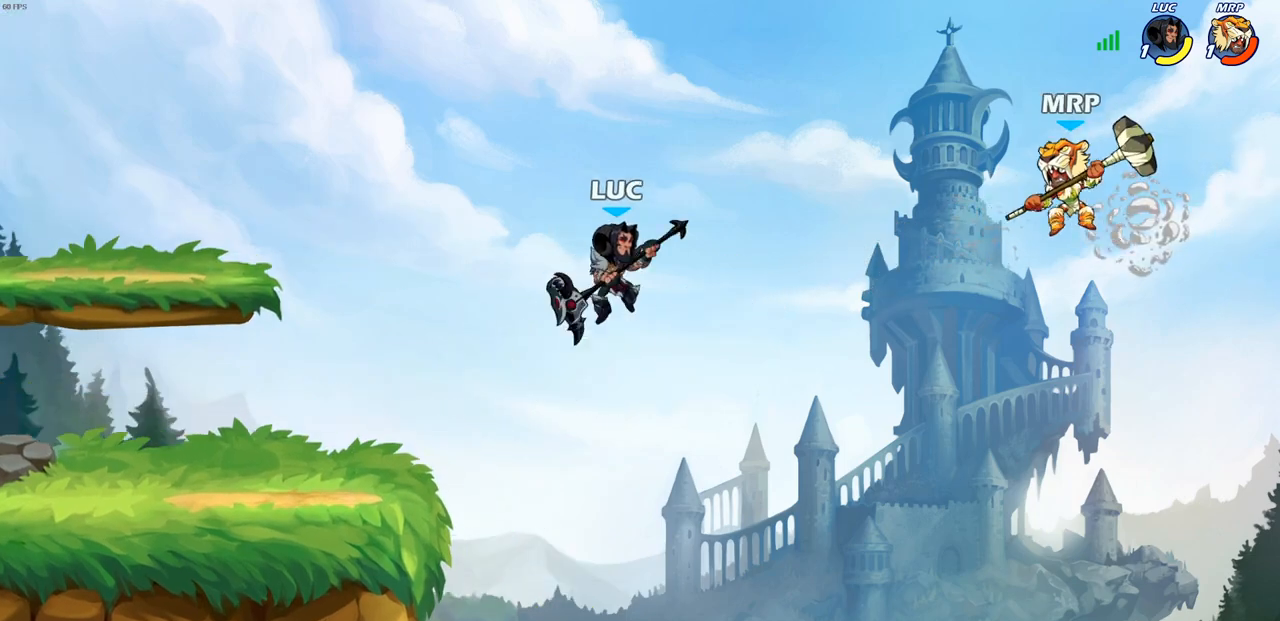
{"buttons": [], "left_stick": "down-left", "right_stick": "center", "events": [[33, "CROSS", "down"], [283, "CROSS", "up"], [467, "left_stick", "down-left"]]}
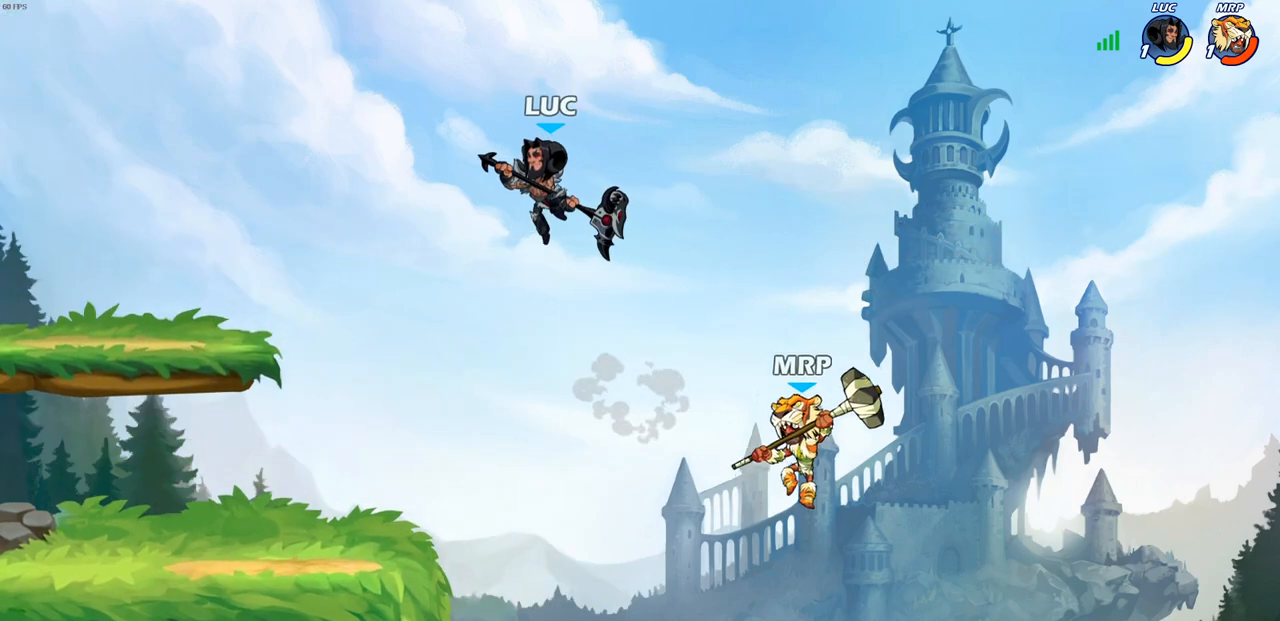
{"buttons": [], "left_stick": "down", "right_stick": "center", "events": [[50, "left_stick", "down-right"], [250, "left_stick", "down"]]}
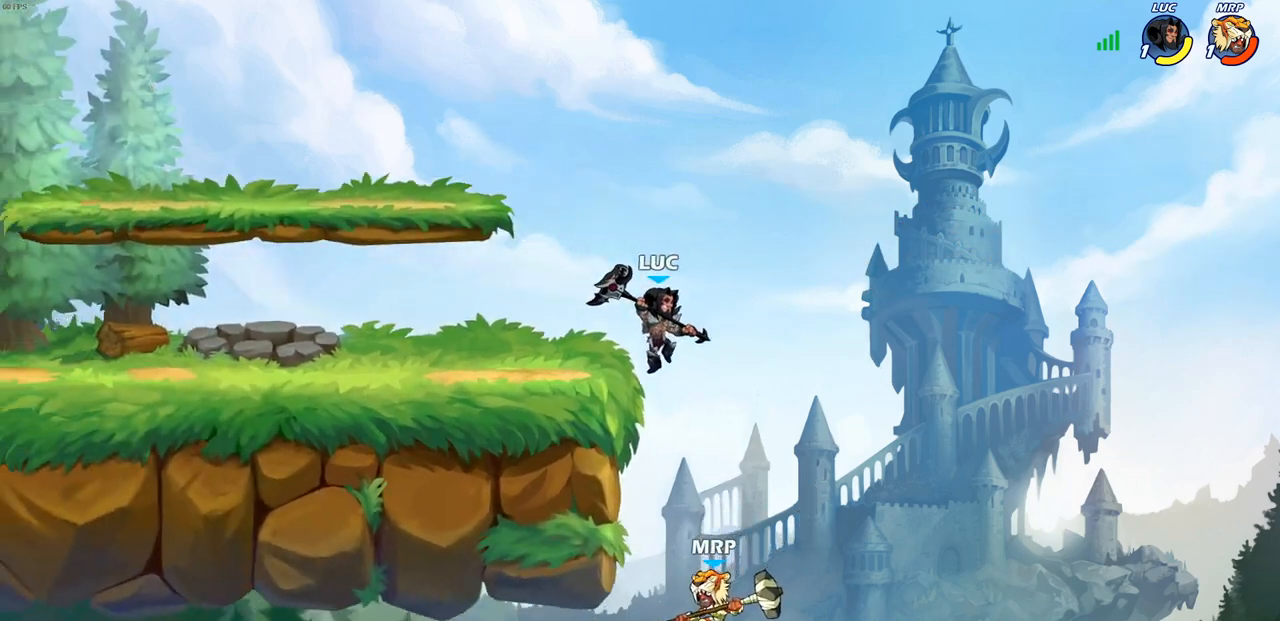
{"buttons": [], "left_stick": "center", "right_stick": "center", "events": [[67, "R2", "down"], [133, "SQUARE", "down"], [250, "SQUARE", "up"], [267, "R2", "up"], [283, "left_stick", "center"]]}
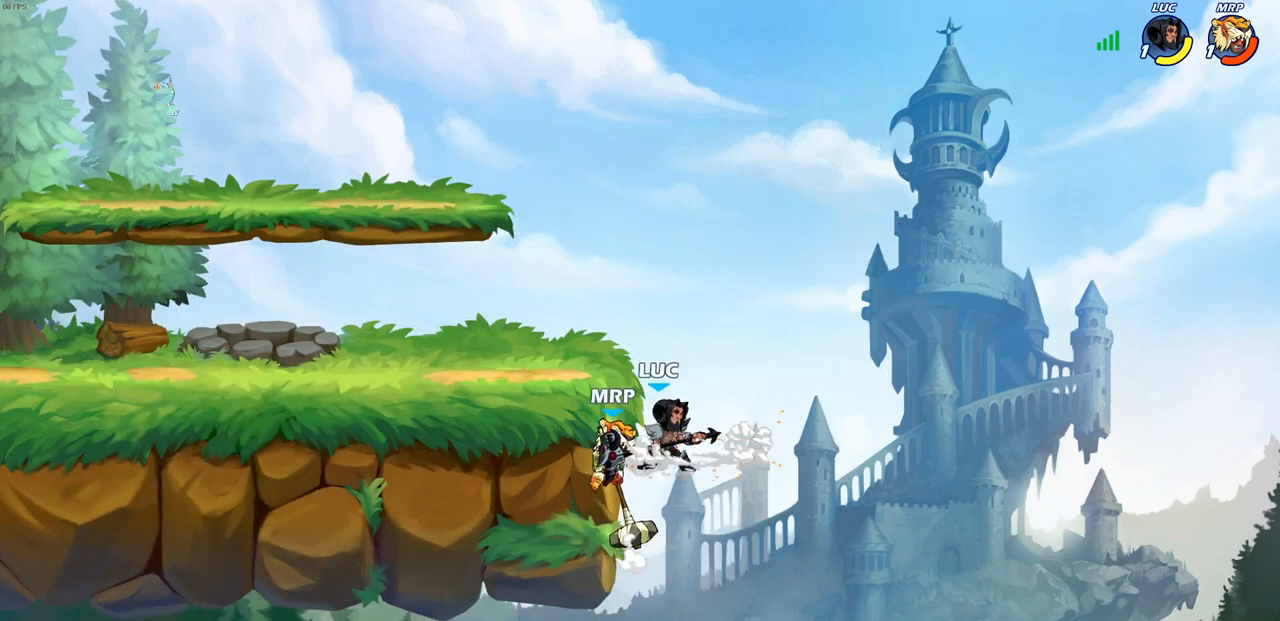
{"buttons": [], "left_stick": "left", "right_stick": "center", "events": [[67, "left_stick", "left"], [150, "CIRCLE", "down"], [217, "CIRCLE", "up"]]}
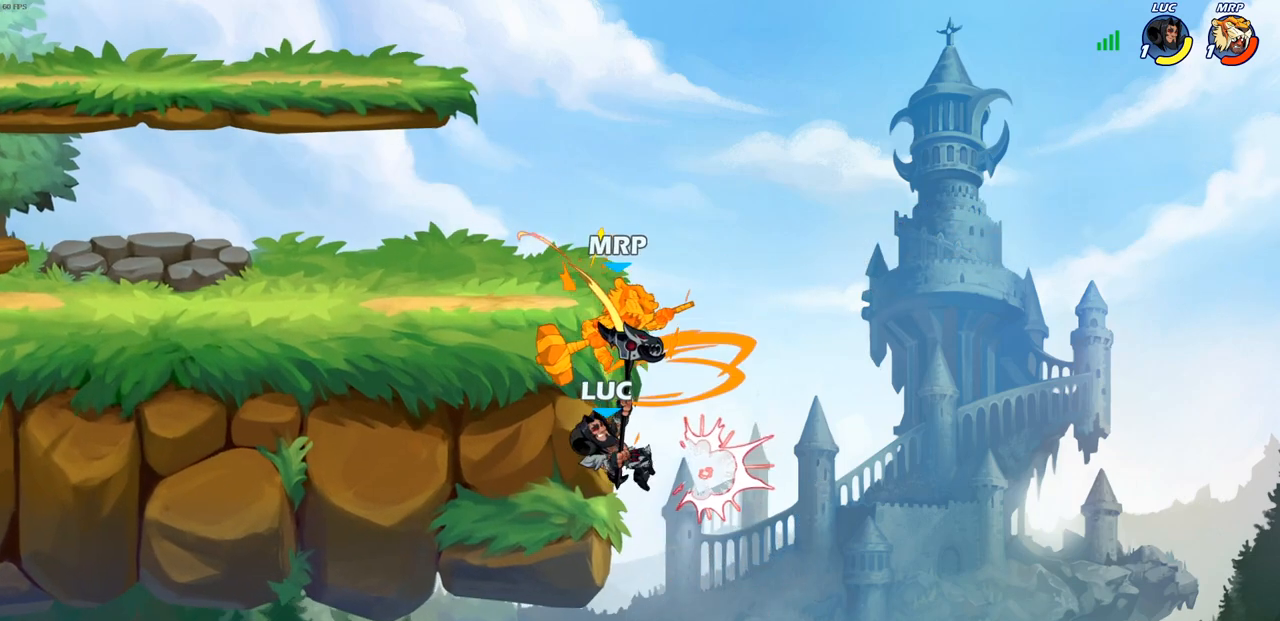
{"buttons": [], "left_stick": "left", "right_stick": "center", "events": []}
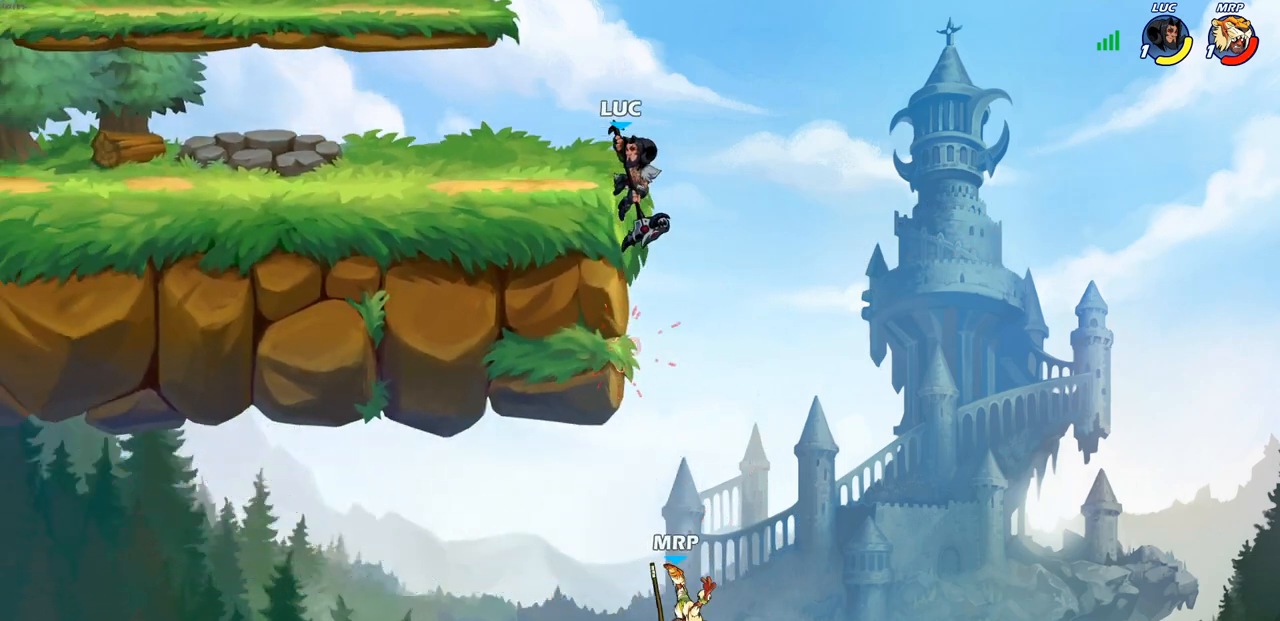
{"buttons": [], "left_stick": "center", "right_stick": "center", "events": [[133, "left_stick", "right"], [300, "CROSS", "down"], [433, "CROSS", "up"], [450, "left_stick", "center"]]}
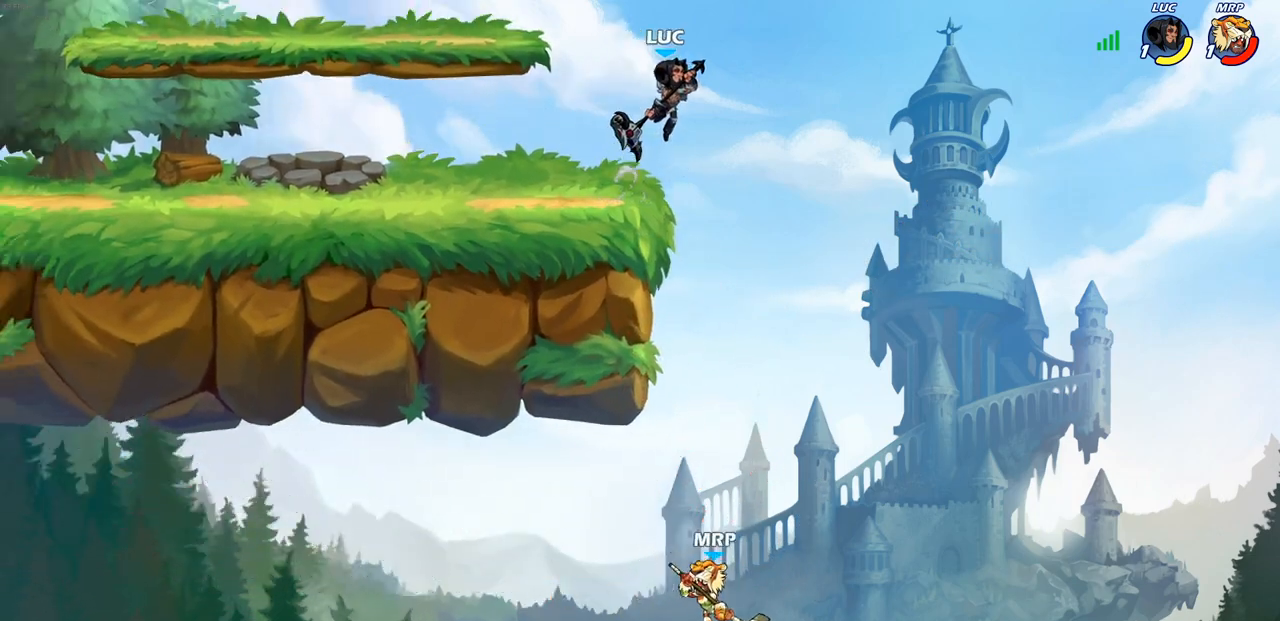
{"buttons": [], "left_stick": "center", "right_stick": "center", "events": [[167, "CROSS", "down"], [167, "left_stick", "down"], [217, "CROSS", "up"], [233, "R1", "down"], [317, "R1", "up"], [317, "left_stick", "center"]]}
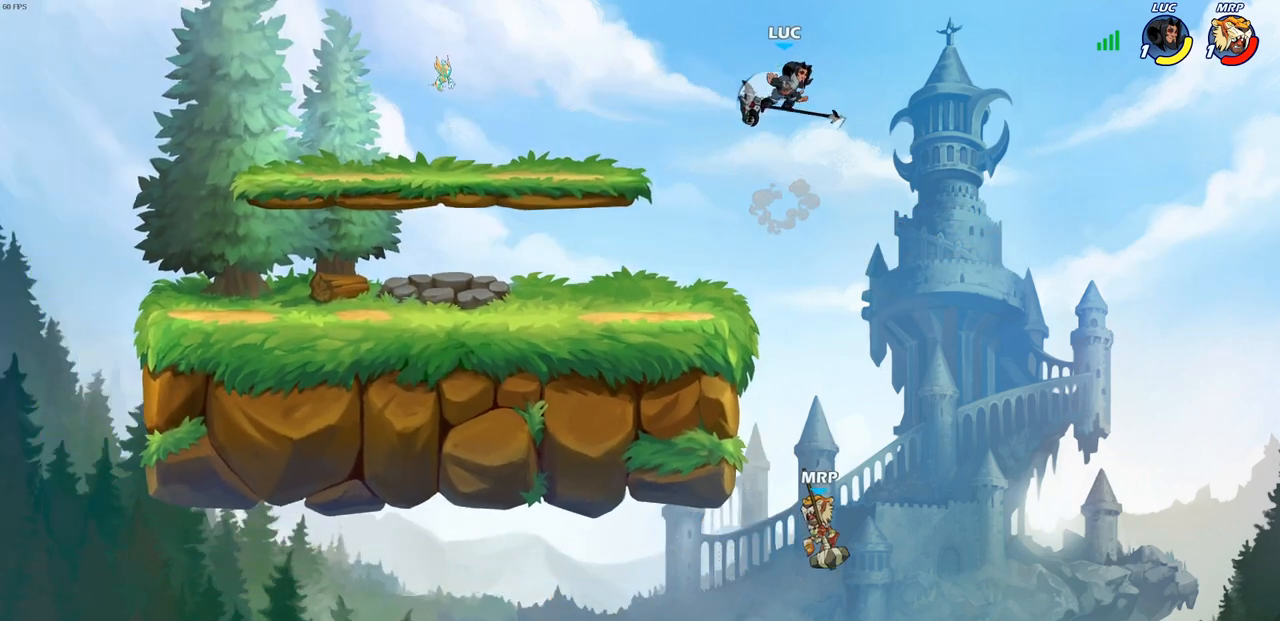
{"buttons": [], "left_stick": "down-left", "right_stick": "center", "events": [[200, "left_stick", "left"], [283, "left_stick", "down-left"]]}
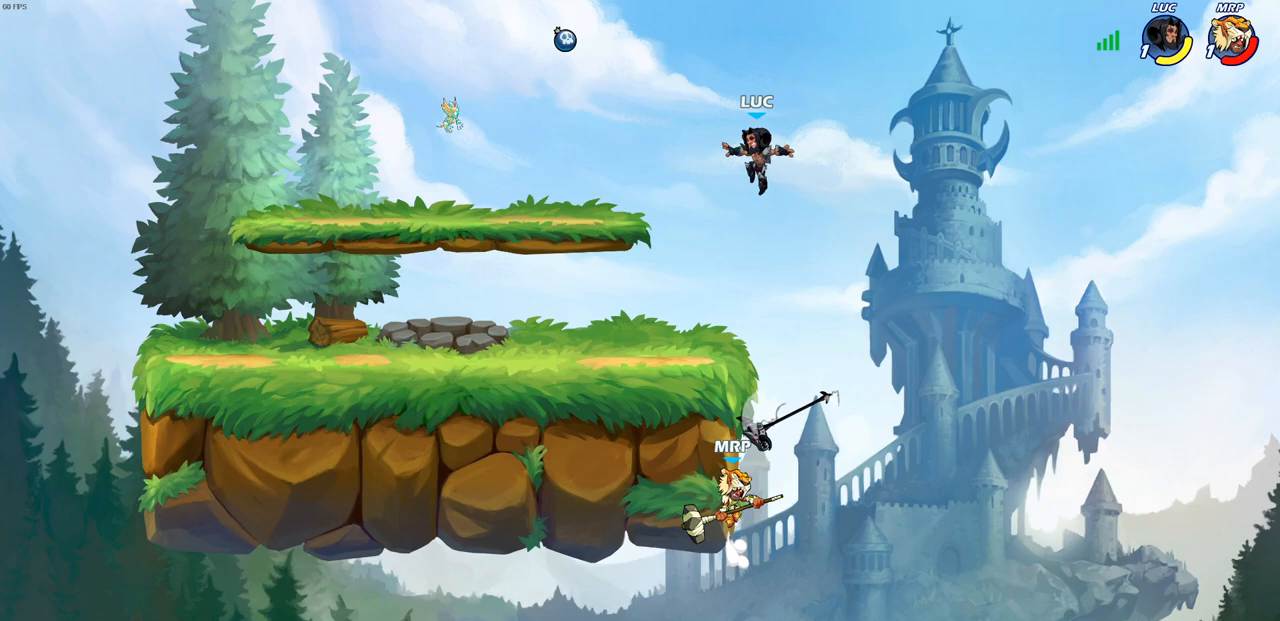
{"buttons": [], "left_stick": "left", "right_stick": "center", "events": [[200, "left_stick", "down-right"], [283, "left_stick", "center"], [450, "left_stick", "left"]]}
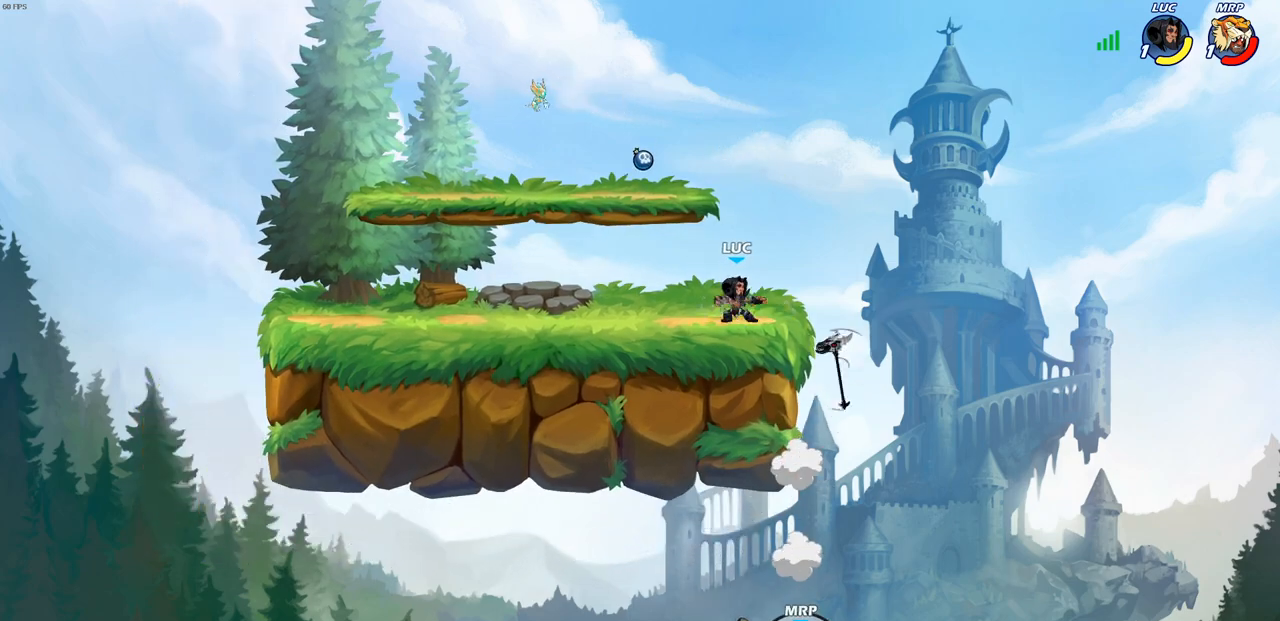
{"buttons": [], "left_stick": "up-right", "right_stick": "center", "events": [[17, "CROSS", "down"], [117, "left_stick", "up-left"], [133, "CROSS", "up"], [283, "CROSS", "down"], [283, "left_stick", "up-right"], [383, "R1", "down"], [483, "CROSS", "up"], [500, "R1", "up"]]}
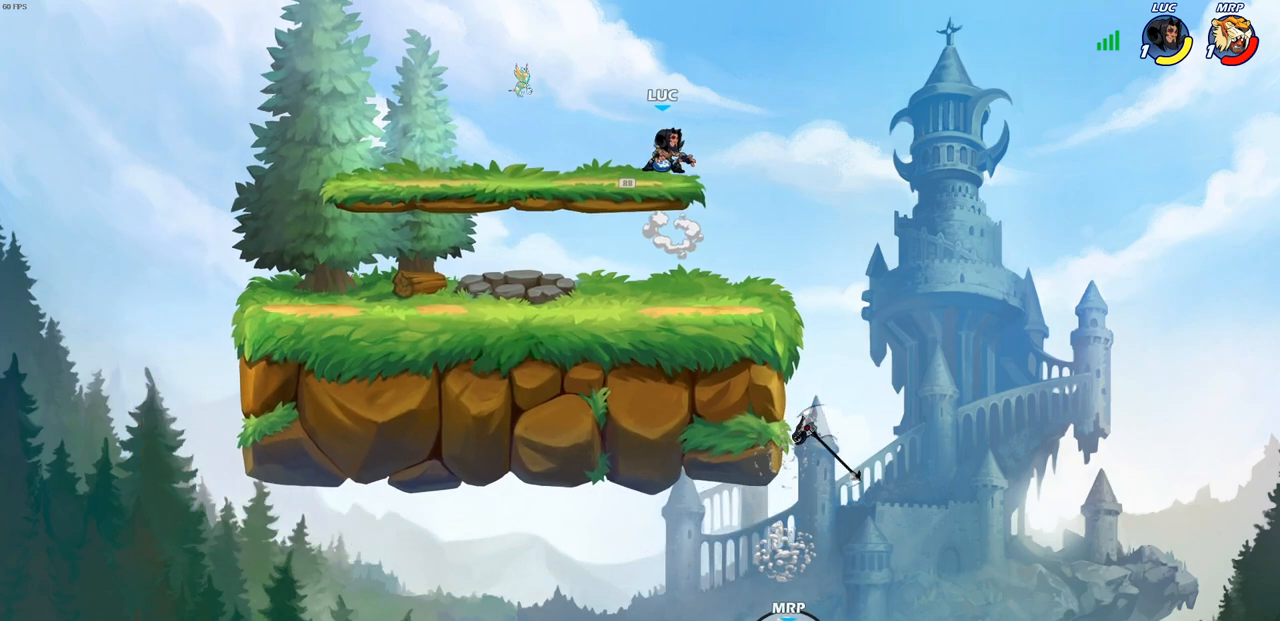
{"buttons": ["CIRCLE"], "left_stick": "down", "right_stick": "center", "events": [[333, "left_stick", "down"], [367, "CIRCLE", "down"]]}
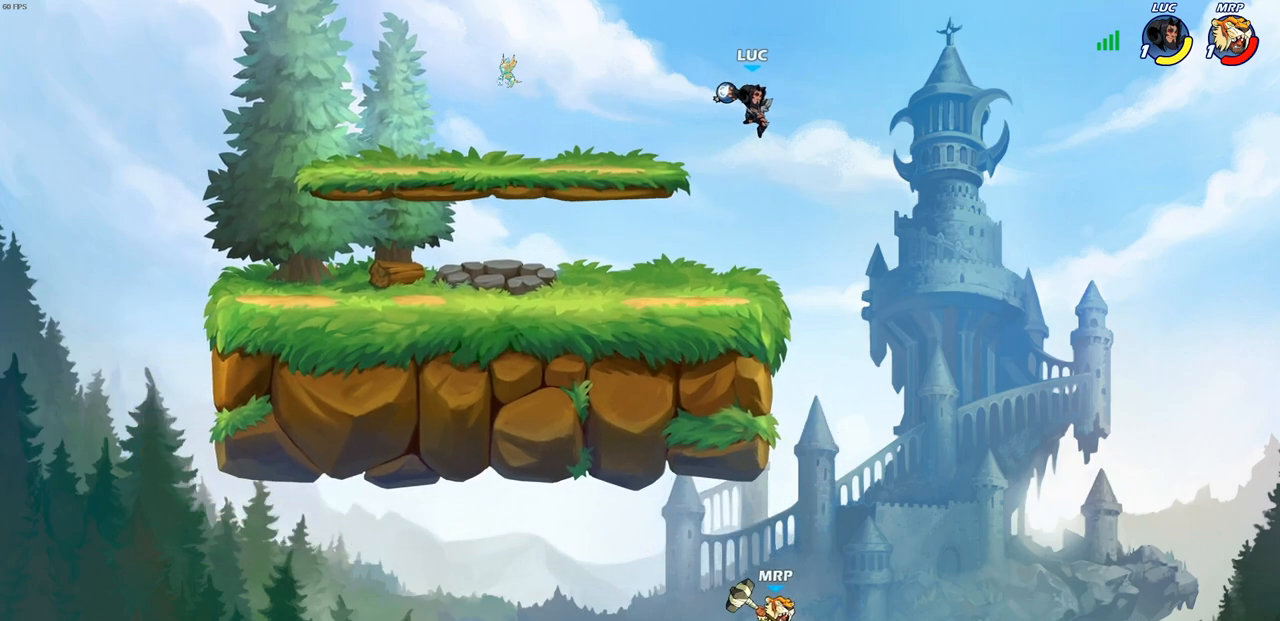
{"buttons": ["CROSS"], "left_stick": "center", "right_stick": "center", "events": [[50, "CIRCLE", "up"], [150, "left_stick", "center"], [500, "CROSS", "down"]]}
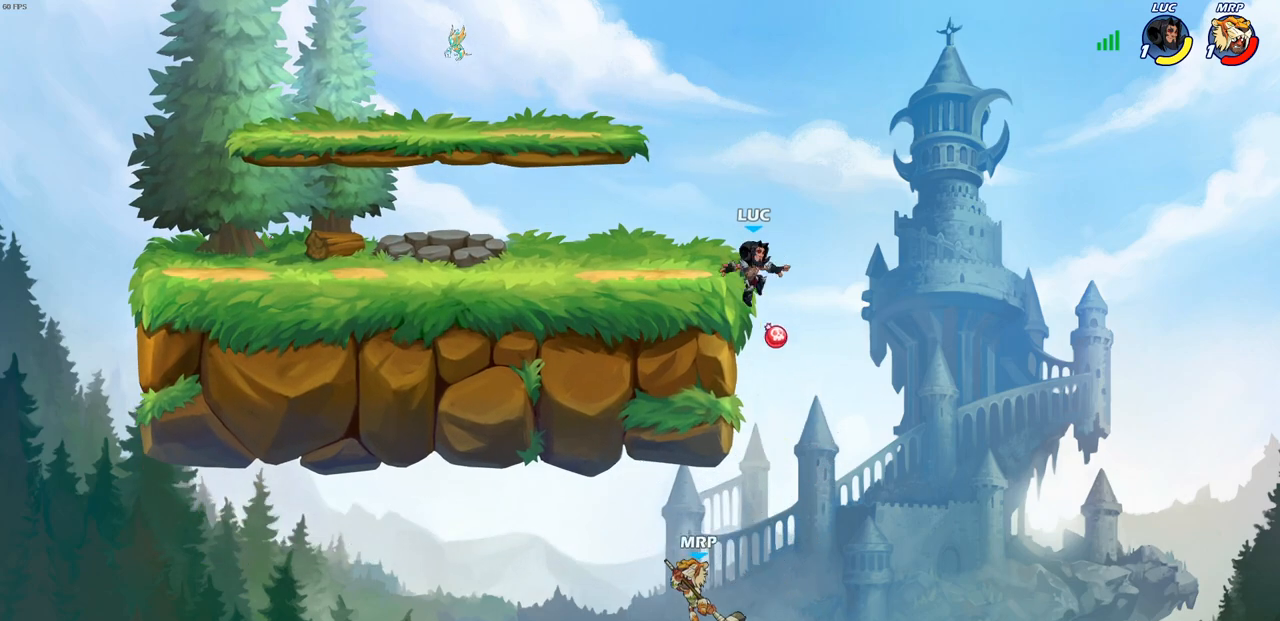
{"buttons": [], "left_stick": "down-left", "right_stick": "center", "events": [[117, "left_stick", "left"], [150, "CROSS", "up"], [383, "left_stick", "down-left"]]}
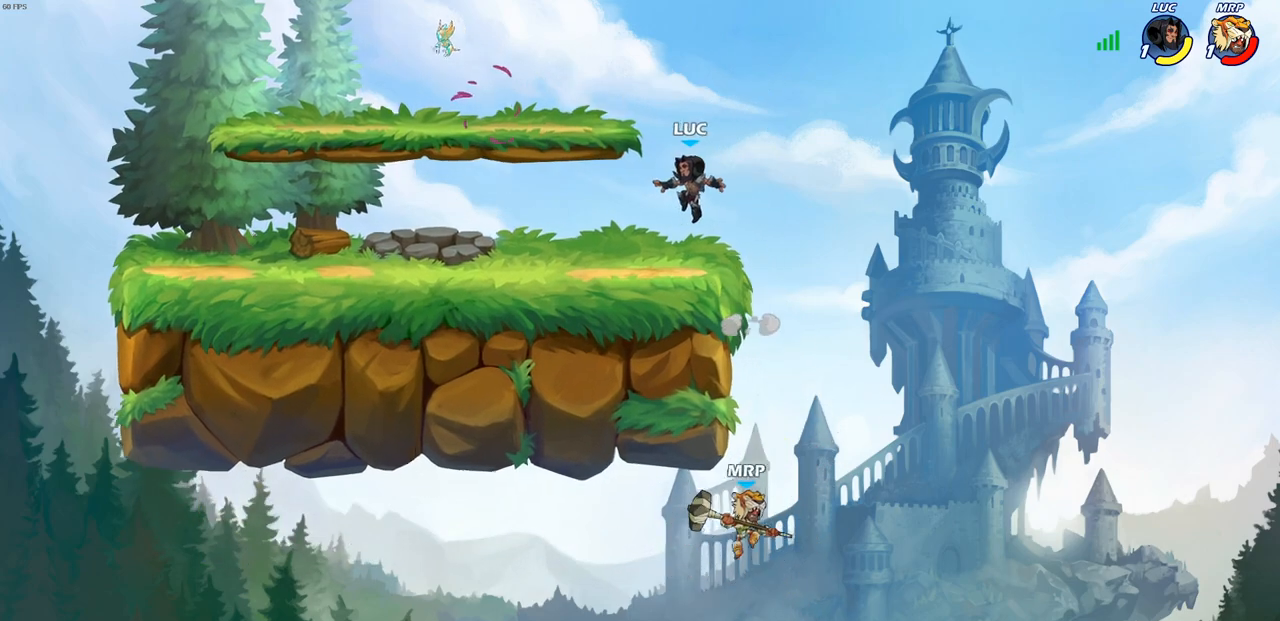
{"buttons": [], "left_stick": "right", "right_stick": "center", "events": [[133, "left_stick", "down-right"], [350, "left_stick", "up-left"], [467, "left_stick", "right"]]}
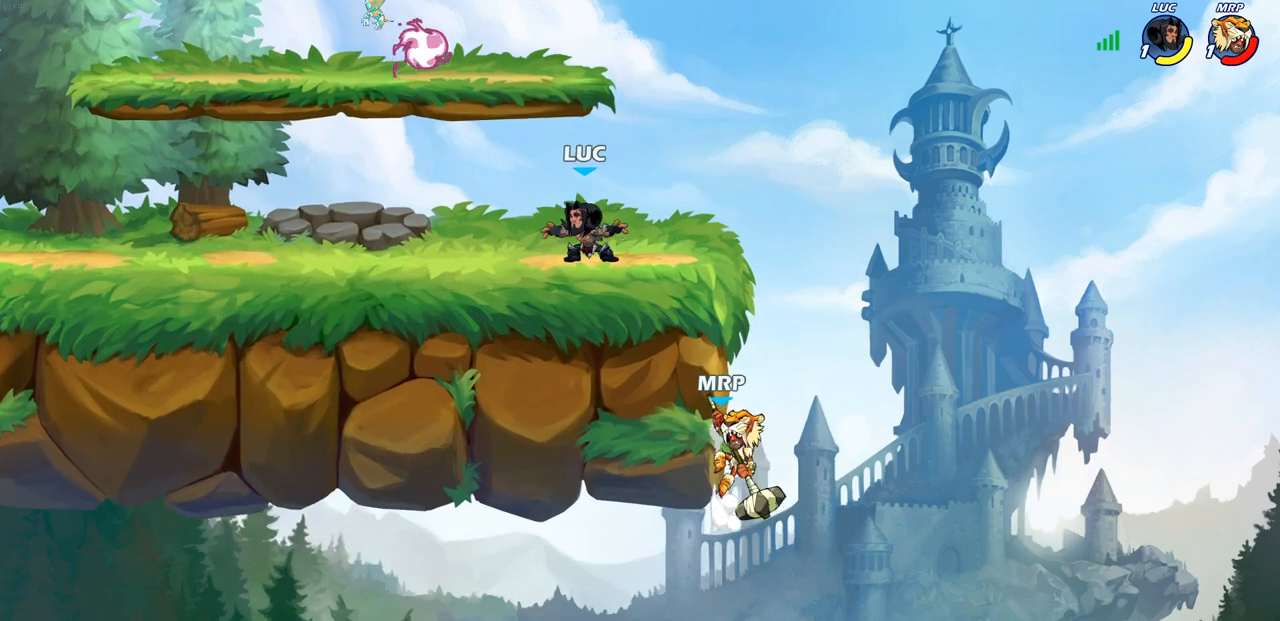
{"buttons": [], "left_stick": "center", "right_stick": "center", "events": [[217, "R2", "down"], [233, "CIRCLE", "down"], [250, "left_stick", "down"], [350, "CIRCLE", "up"], [367, "R2", "up"], [383, "left_stick", "center"]]}
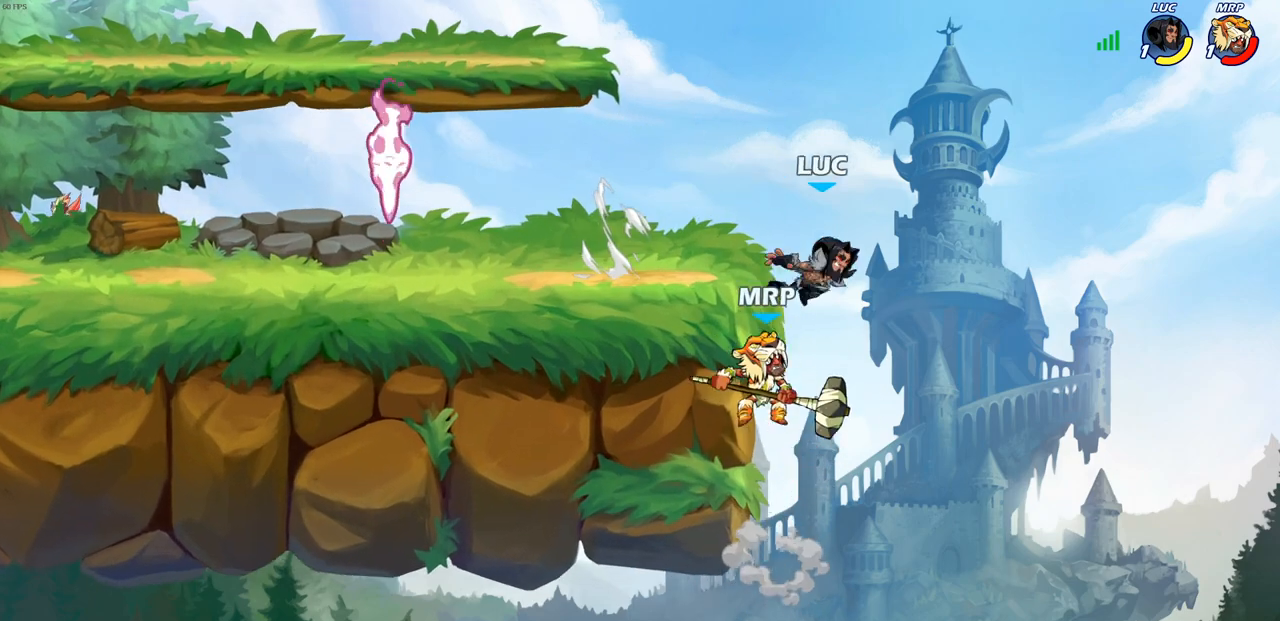
{"buttons": [], "left_stick": "center", "right_stick": "center", "events": [[17, "left_stick", "left"], [217, "left_stick", "center"]]}
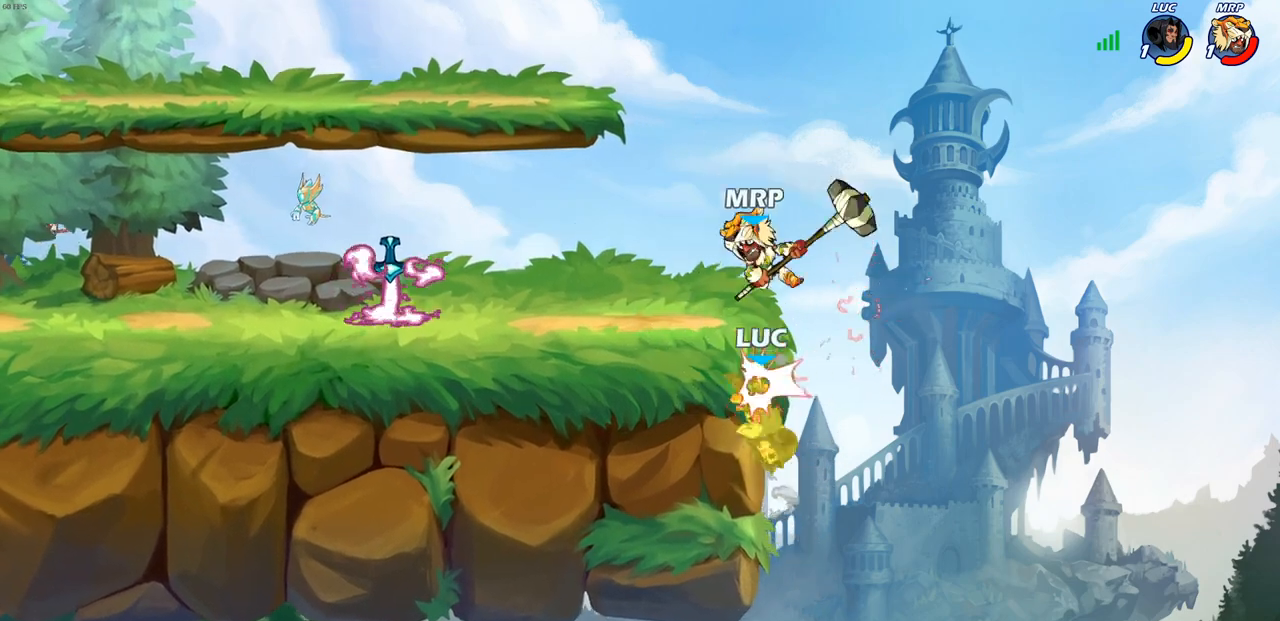
{"buttons": [], "left_stick": "left", "right_stick": "center", "events": [[200, "left_stick", "right"], [217, "CROSS", "down"], [350, "left_stick", "left"], [367, "CROSS", "up"]]}
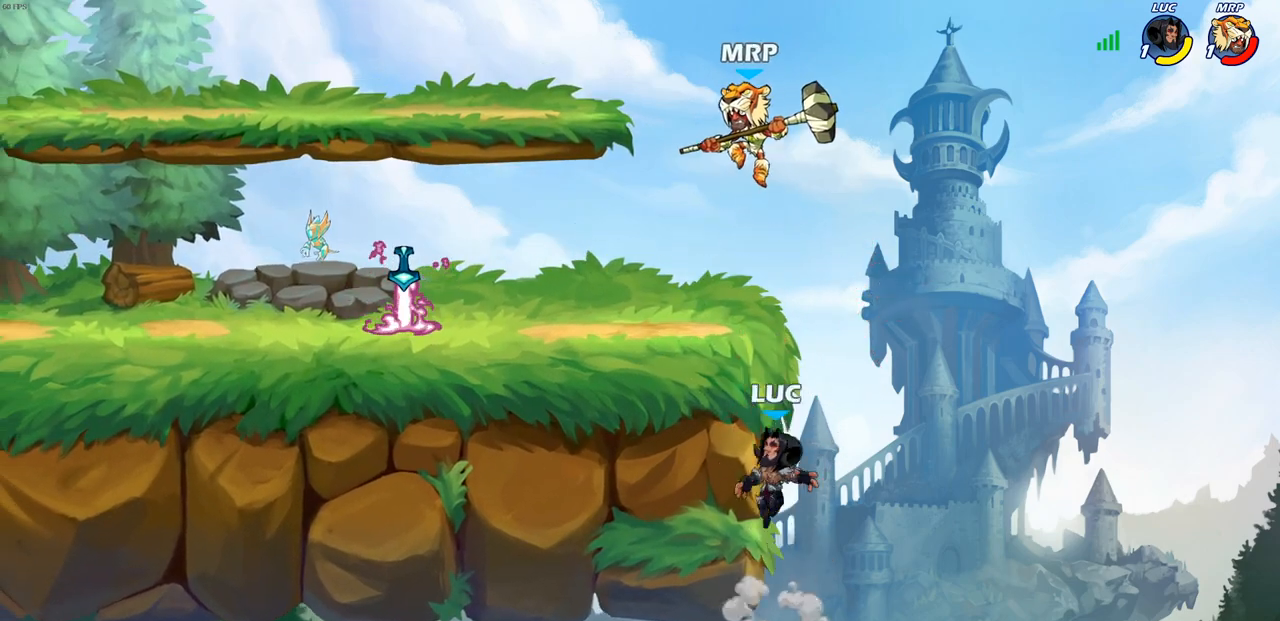
{"buttons": [], "left_stick": "up-left", "right_stick": "center", "events": [[100, "left_stick", "right"], [183, "CROSS", "down"], [217, "left_stick", "up-left"], [267, "CIRCLE", "down"], [283, "CROSS", "up"], [417, "CIRCLE", "up"]]}
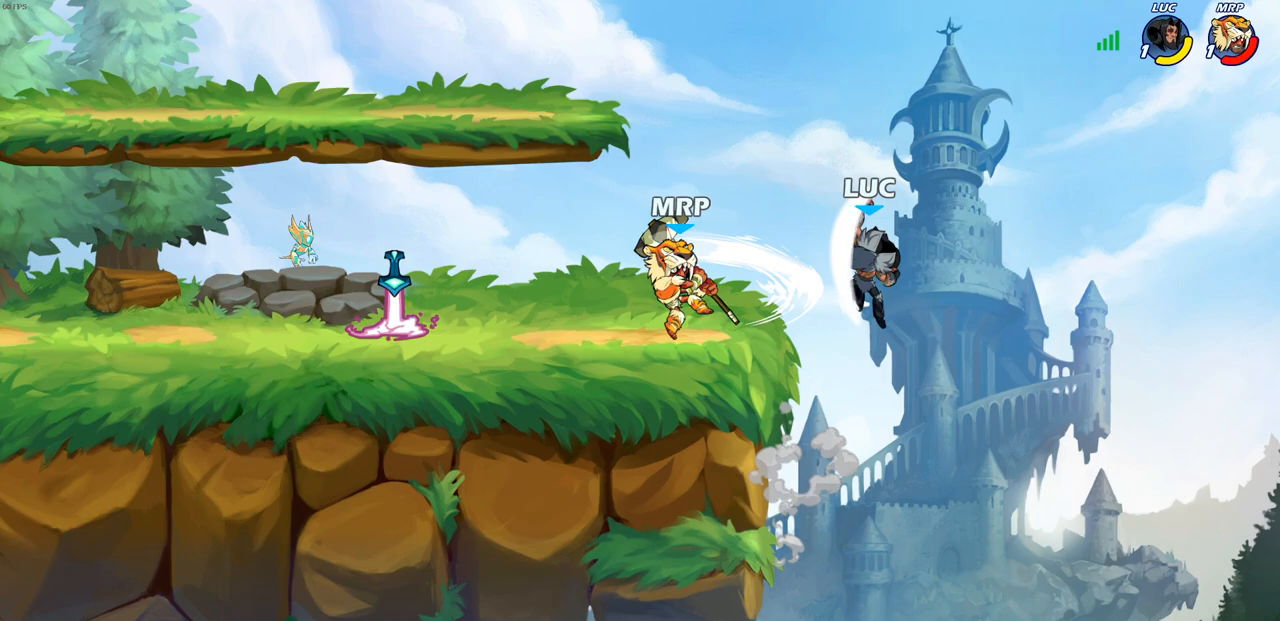
{"buttons": ["CROSS"], "left_stick": "up-right", "right_stick": "center", "events": [[450, "CROSS", "down"], [450, "left_stick", "up-right"]]}
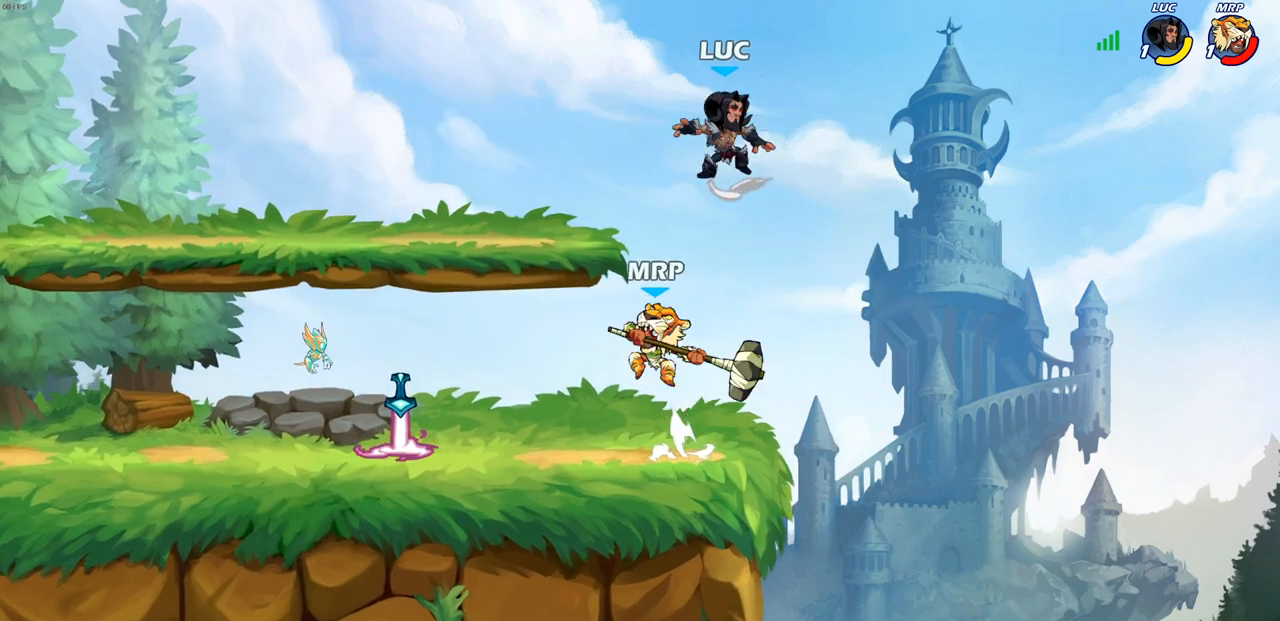
{"buttons": [], "left_stick": "left", "right_stick": "center", "events": [[133, "CROSS", "up"], [150, "left_stick", "down-right"], [233, "left_stick", "down-left"], [350, "SQUARE", "down"], [350, "left_stick", "left"], [433, "SQUARE", "up"]]}
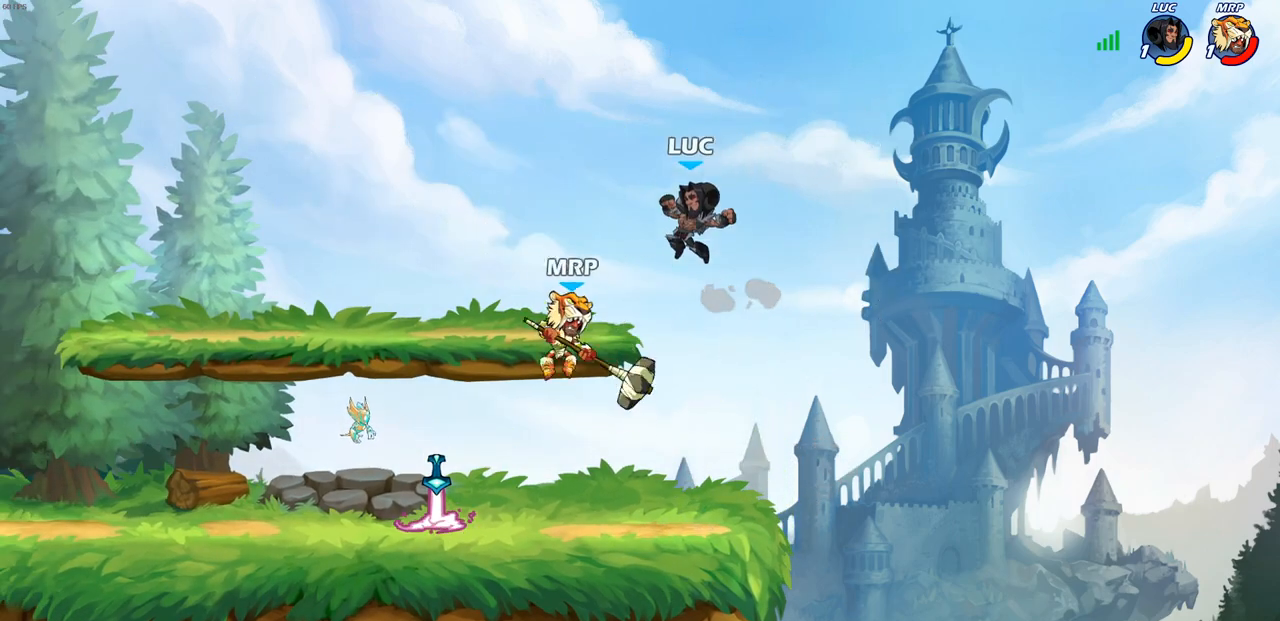
{"buttons": [], "left_stick": "right", "right_stick": "center", "events": [[133, "left_stick", "right"]]}
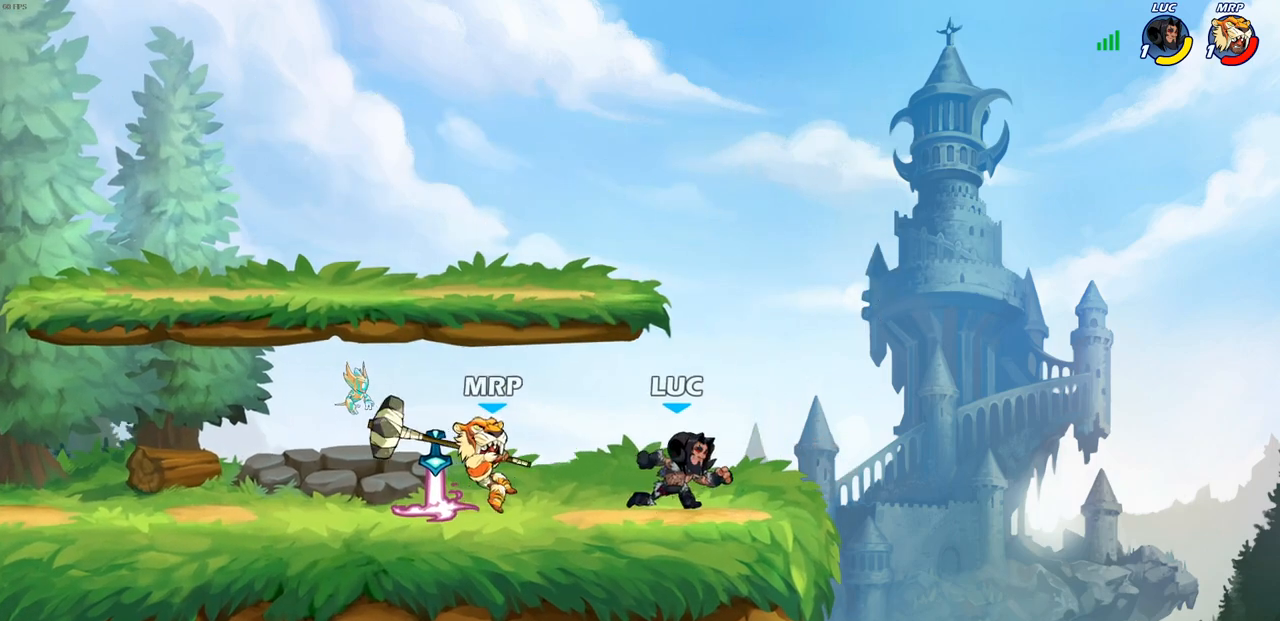
{"buttons": [], "left_stick": "center", "right_stick": "center", "events": [[83, "left_stick", "left"], [150, "left_stick", "down-left"], [167, "SQUARE", "down"], [267, "SQUARE", "up"], [350, "left_stick", "center"], [367, "CROSS", "down"], [450, "CROSS", "up"]]}
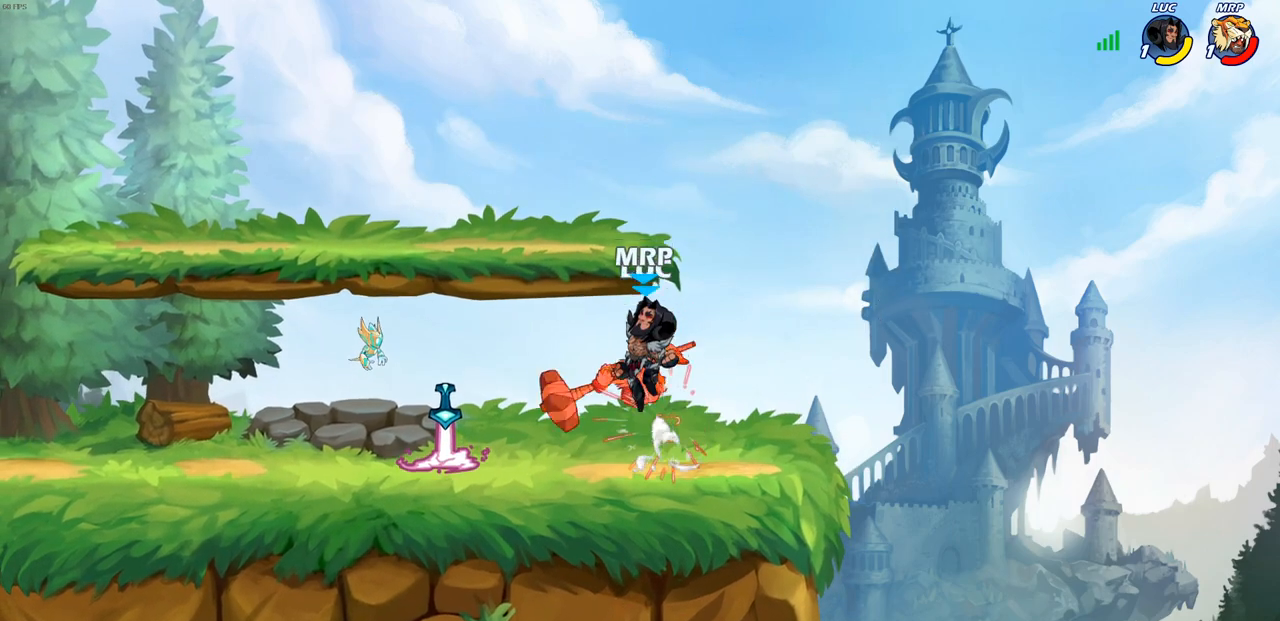
{"buttons": [], "left_stick": "center", "right_stick": "center", "events": [[117, "R2", "down"], [133, "CIRCLE", "down"], [217, "CIRCLE", "up"], [233, "R2", "up"]]}
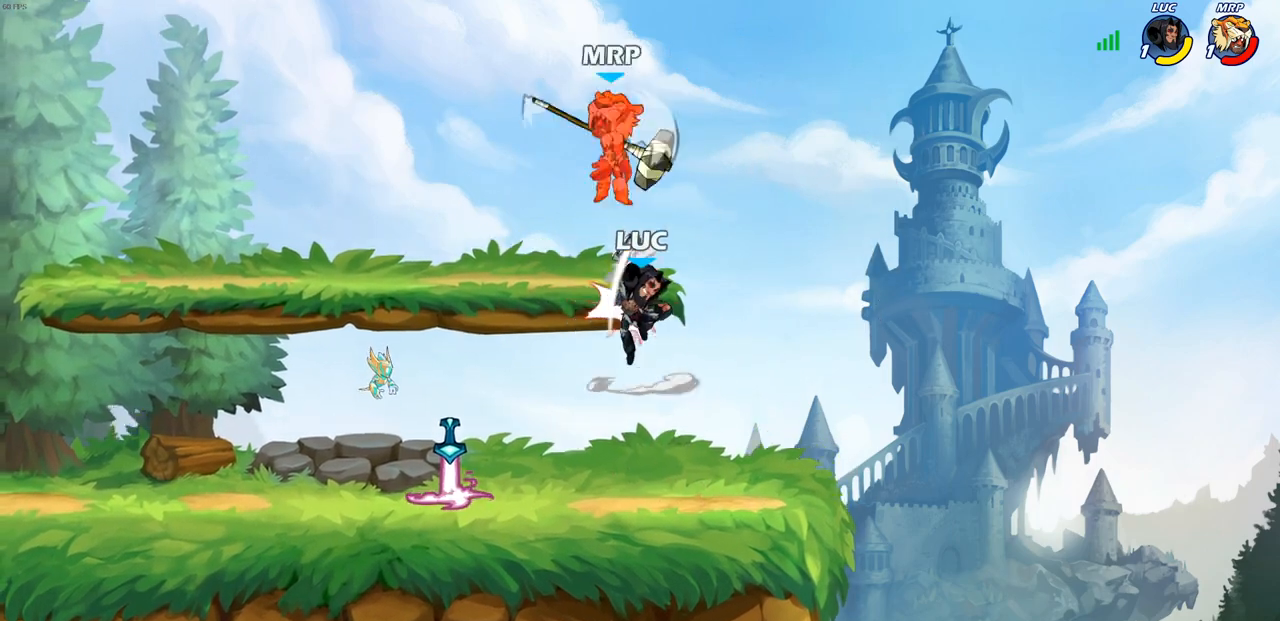
{"buttons": [], "left_stick": "center", "right_stick": "center", "events": []}
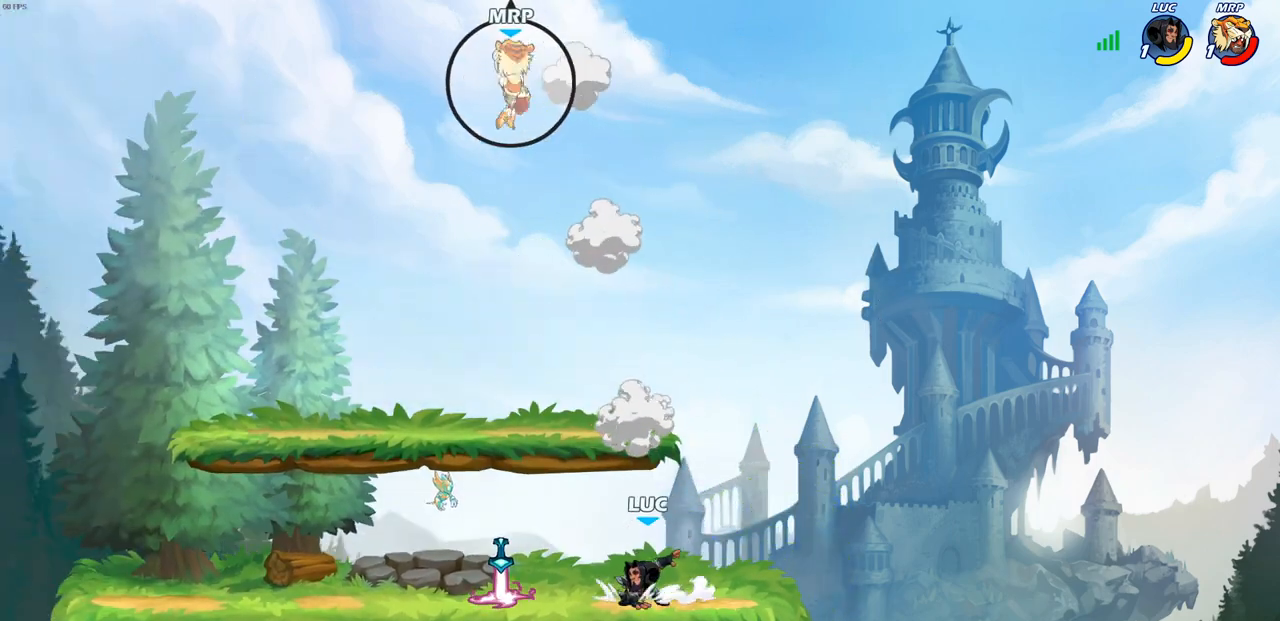
{"buttons": [], "left_stick": "left", "right_stick": "center", "events": [[317, "left_stick", "left"]]}